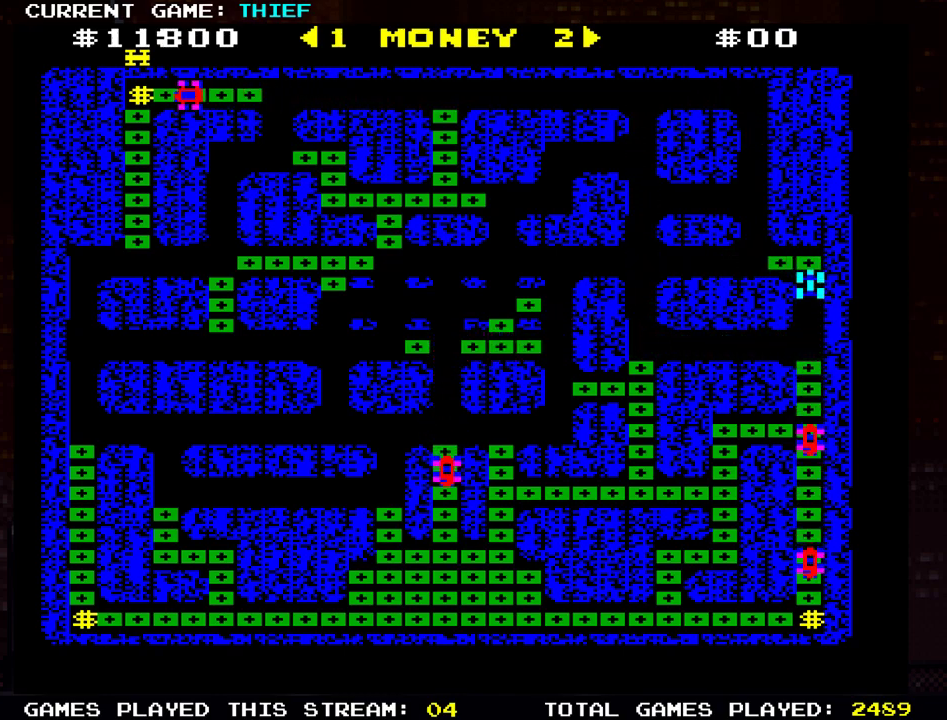
Gameplay with a controller (arcade stick); each line is a JSON object with the inputs held at the frame after it. "events" lists button and stick changes between this image and that frame as [ms after this image, input, new state], when the widget could be followed in between. Not read: L3 R3.
{"buttons": [], "left_stick": "right", "events": [[16, "left_stick", "left"], [217, "left_stick", "center"], [267, "left_stick", "right"]]}
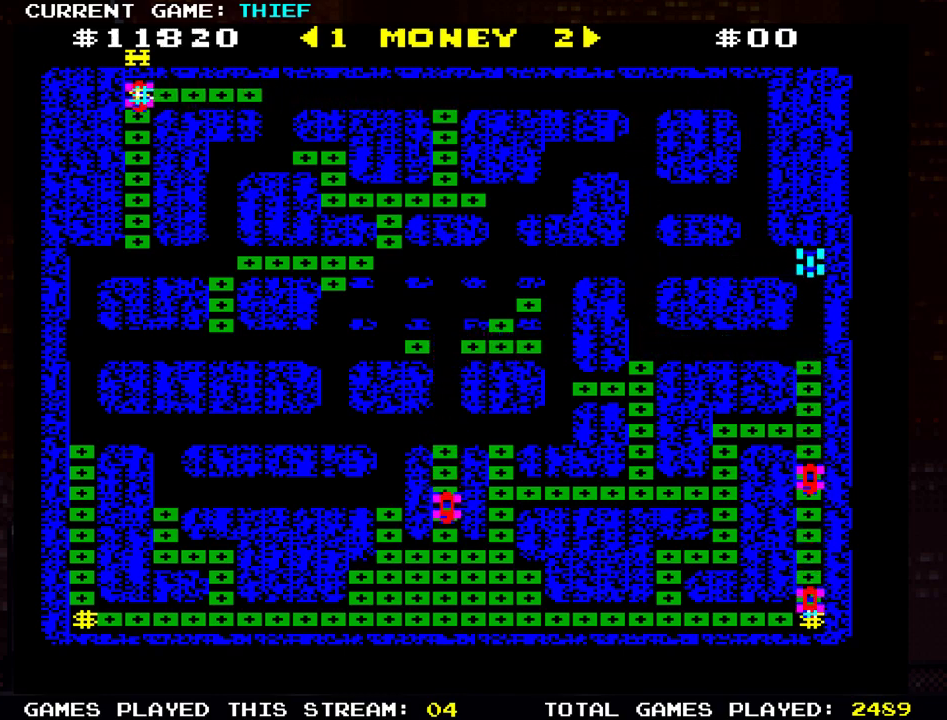
{"buttons": [], "left_stick": "down", "events": [[17, "left_stick", "down"]]}
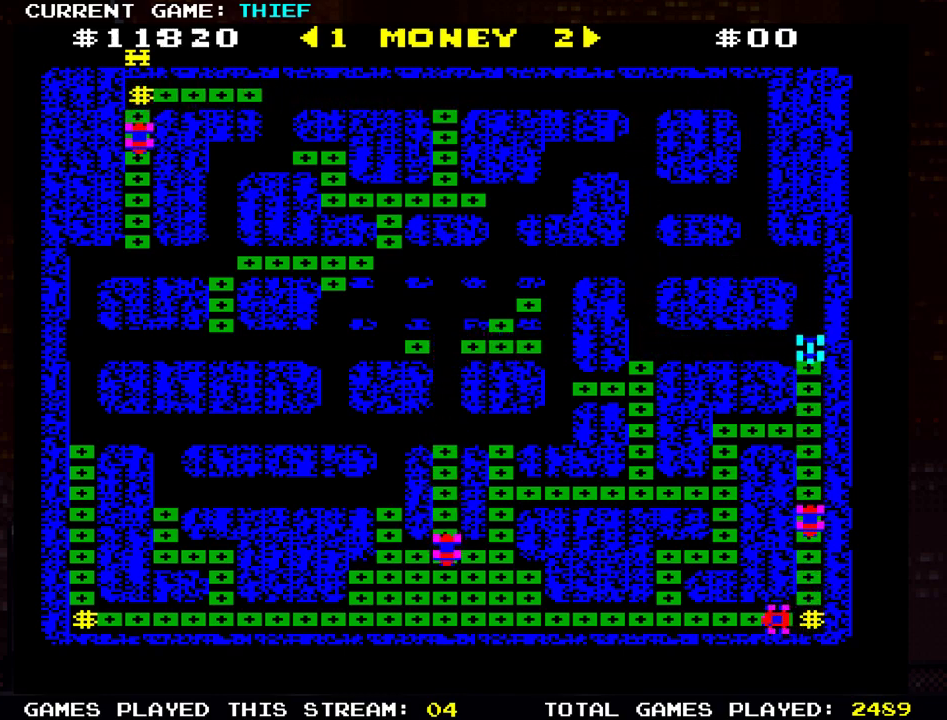
{"buttons": [], "left_stick": "left", "events": [[217, "left_stick", "left"]]}
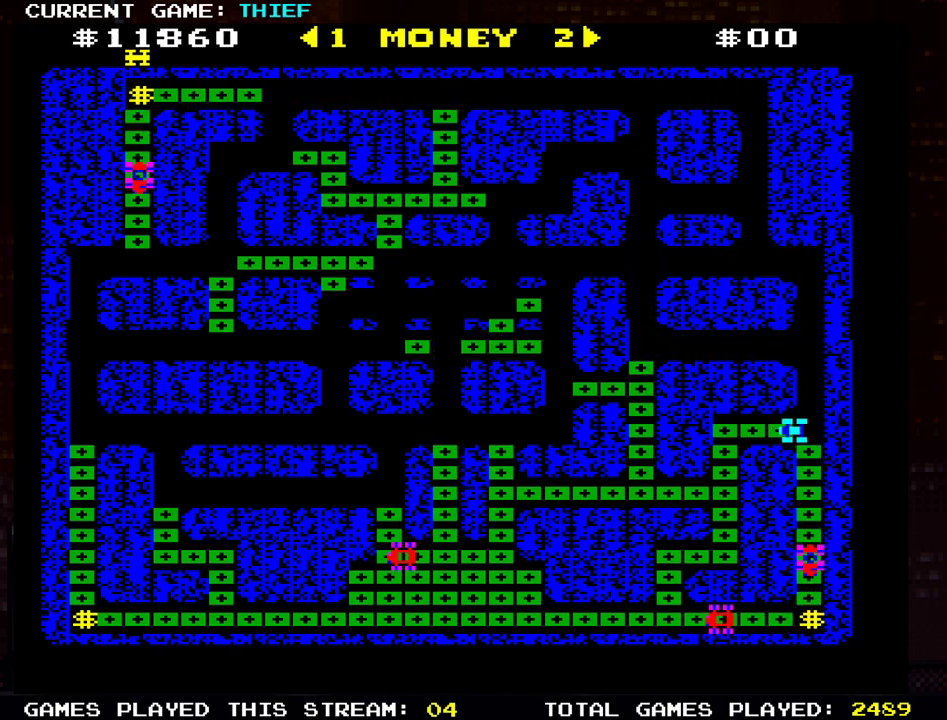
{"buttons": [], "left_stick": "down-left", "events": [[201, "left_stick", "down"], [451, "left_stick", "down-left"]]}
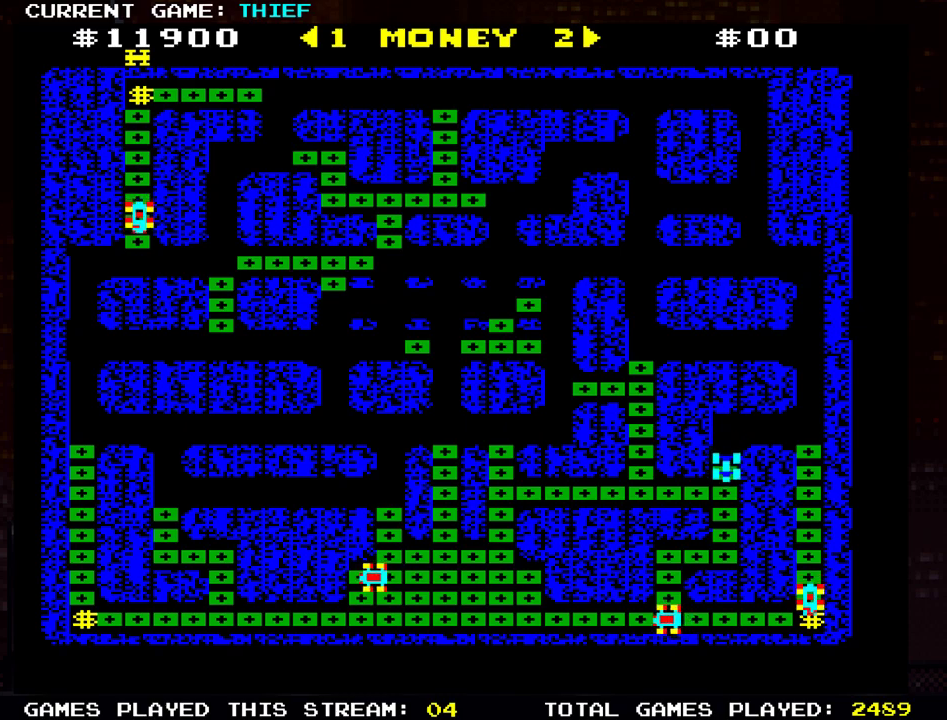
{"buttons": [], "left_stick": "up", "events": [[100, "left_stick", "left"], [467, "left_stick", "up"]]}
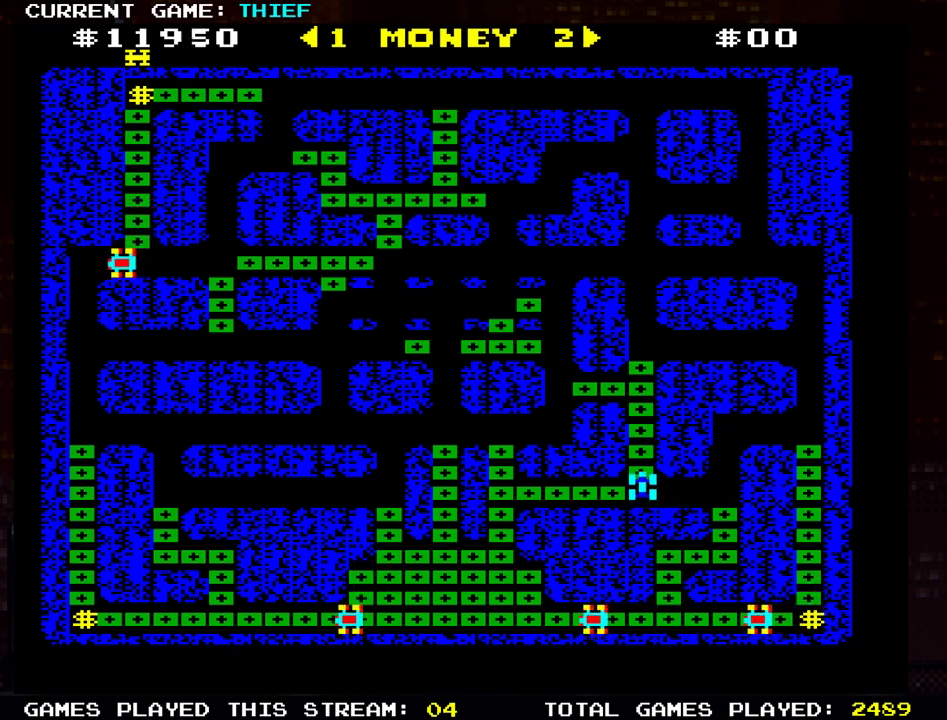
{"buttons": [], "left_stick": "up", "events": []}
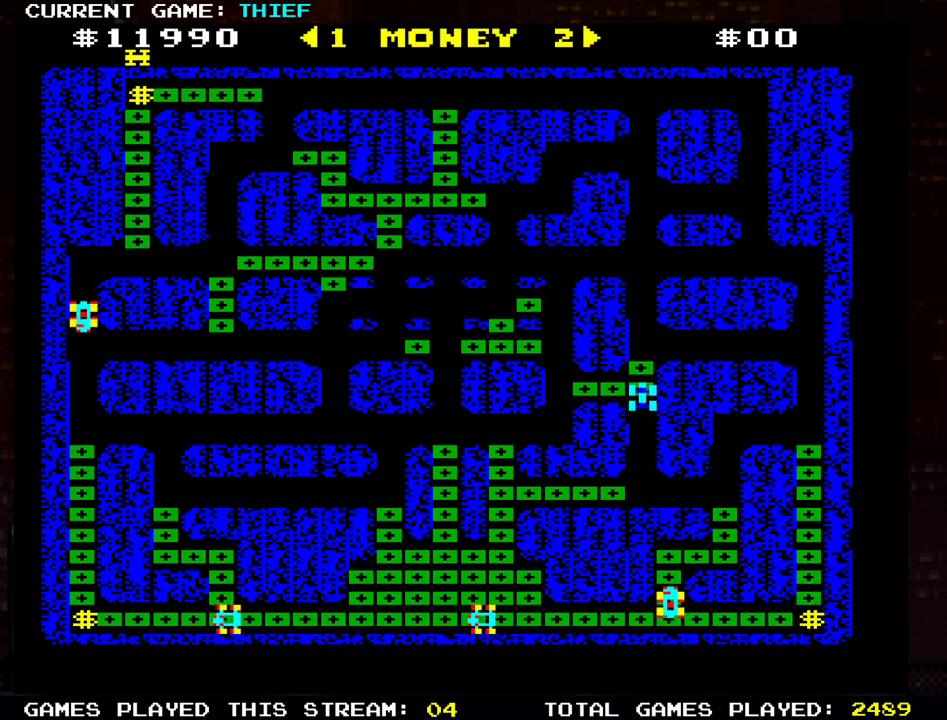
{"buttons": [], "left_stick": "left", "events": [[117, "left_stick", "center"], [200, "left_stick", "down"], [384, "left_stick", "left"]]}
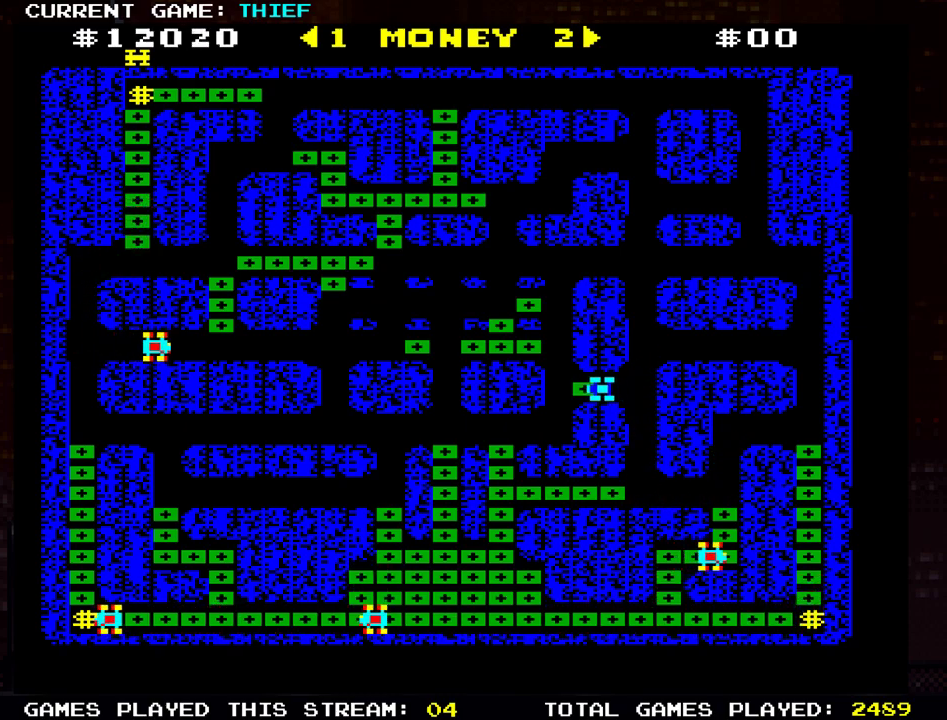
{"buttons": [], "left_stick": "left", "events": [[151, "left_stick", "up"], [301, "left_stick", "left"]]}
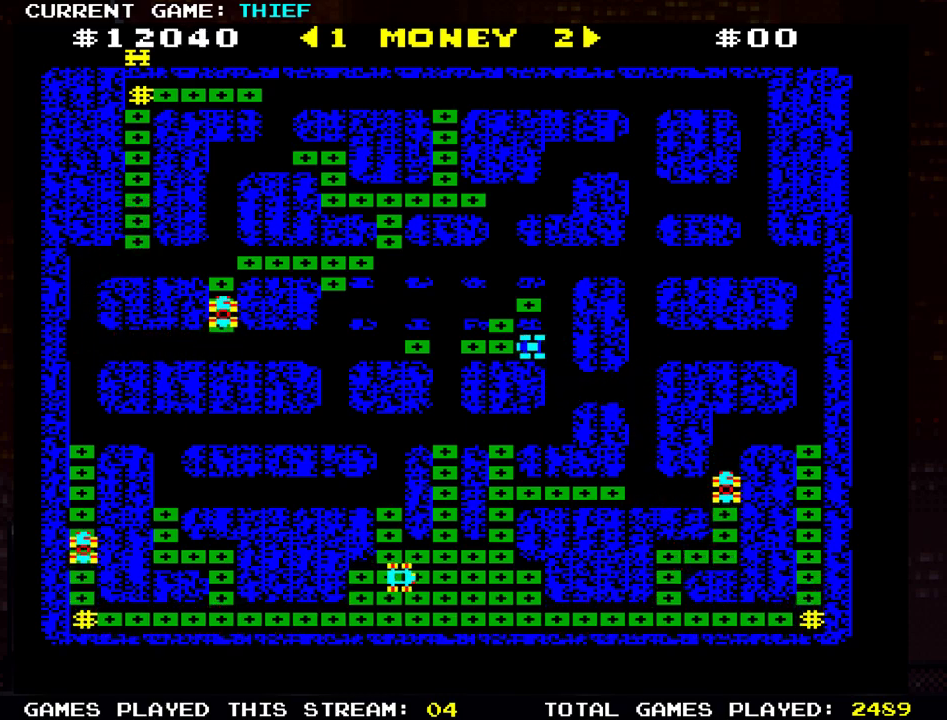
{"buttons": [], "left_stick": "right", "events": [[133, "left_stick", "up"], [267, "left_stick", "right"]]}
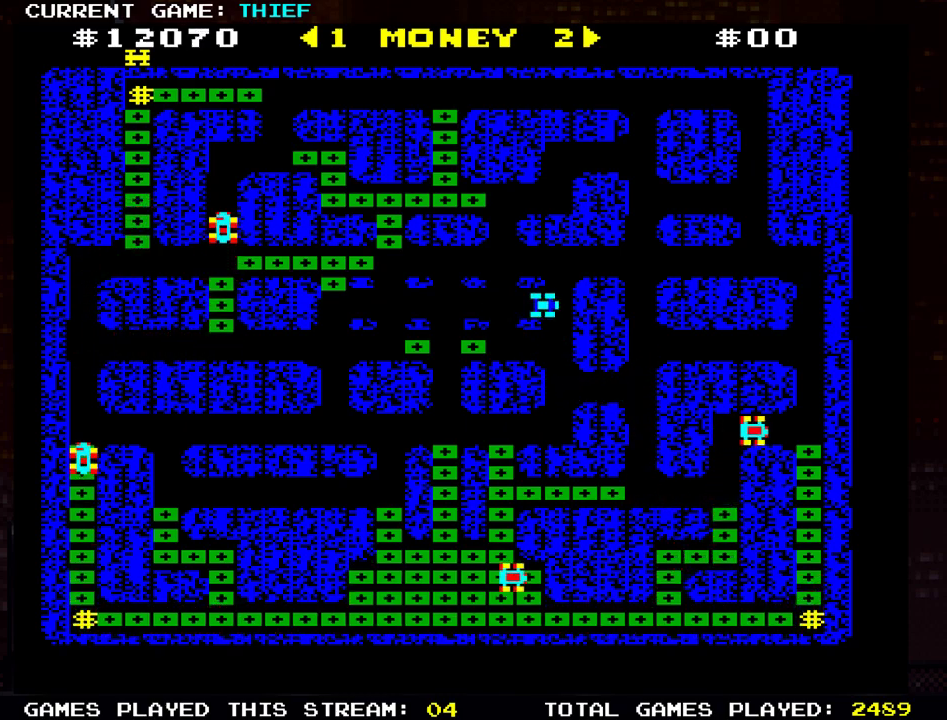
{"buttons": [], "left_stick": "up", "events": [[34, "left_stick", "up"], [234, "left_stick", "left"], [468, "left_stick", "up"]]}
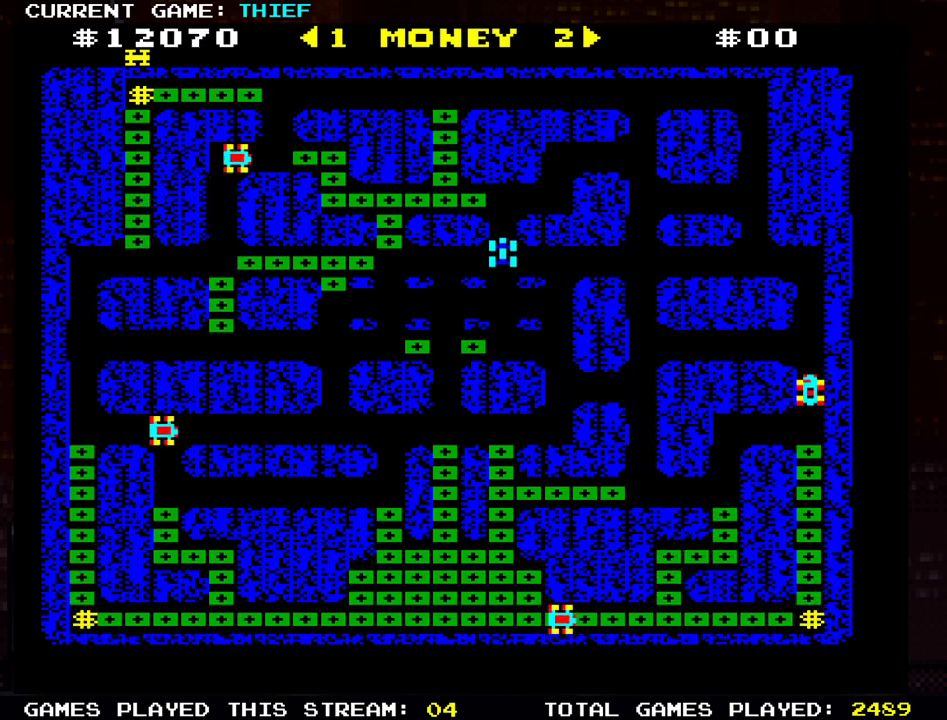
{"buttons": [], "left_stick": "up", "events": [[200, "left_stick", "left"], [434, "left_stick", "up"]]}
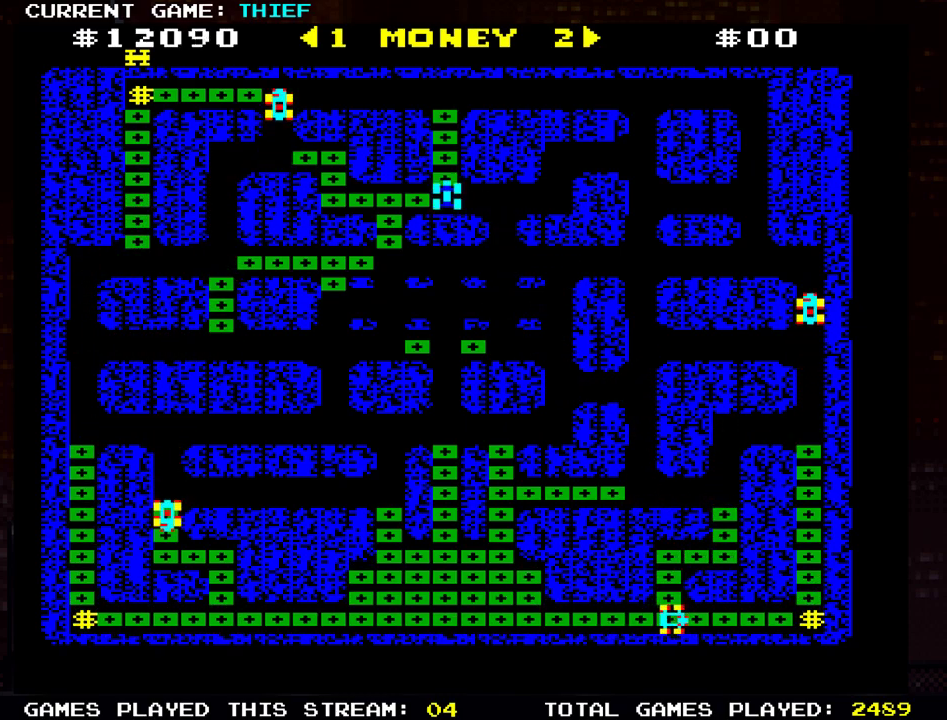
{"buttons": [], "left_stick": "down", "events": [[401, "left_stick", "center"], [468, "left_stick", "down"]]}
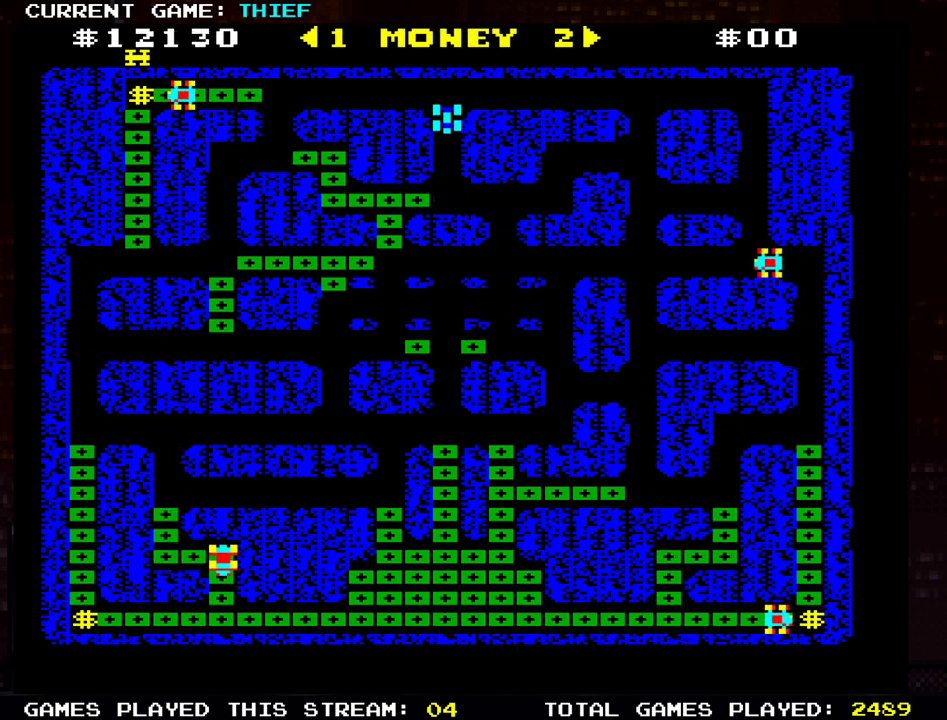
{"buttons": [], "left_stick": "left", "events": [[334, "left_stick", "left"]]}
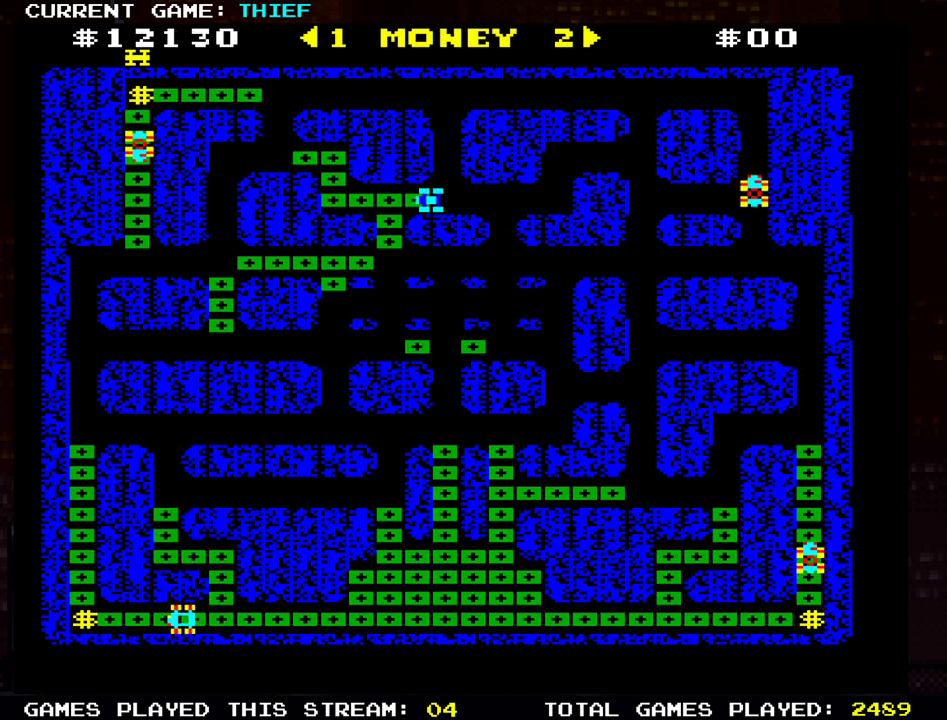
{"buttons": [], "left_stick": "center", "events": [[251, "left_stick", "up"], [501, "left_stick", "center"]]}
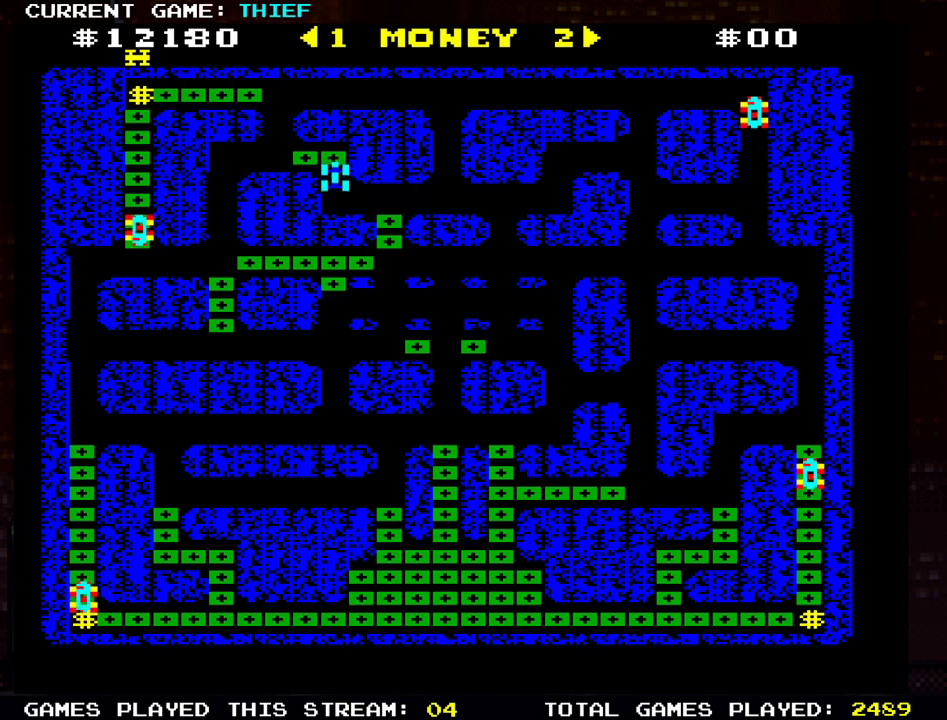
{"buttons": [], "left_stick": "up", "events": [[17, "left_stick", "left"], [250, "left_stick", "up"]]}
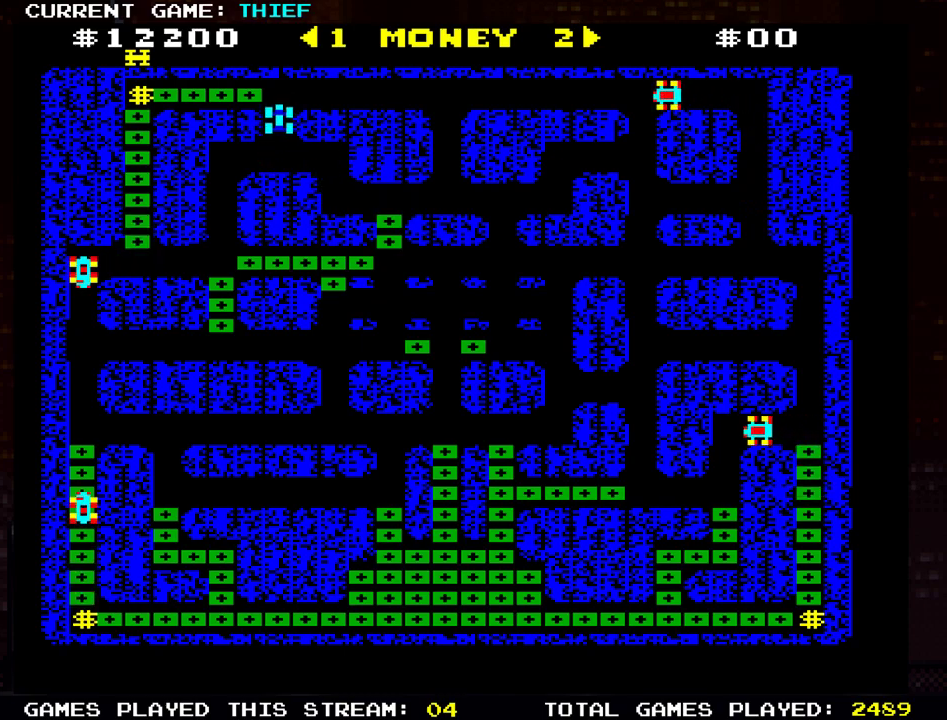
{"buttons": [], "left_stick": "left", "events": [[184, "left_stick", "left"]]}
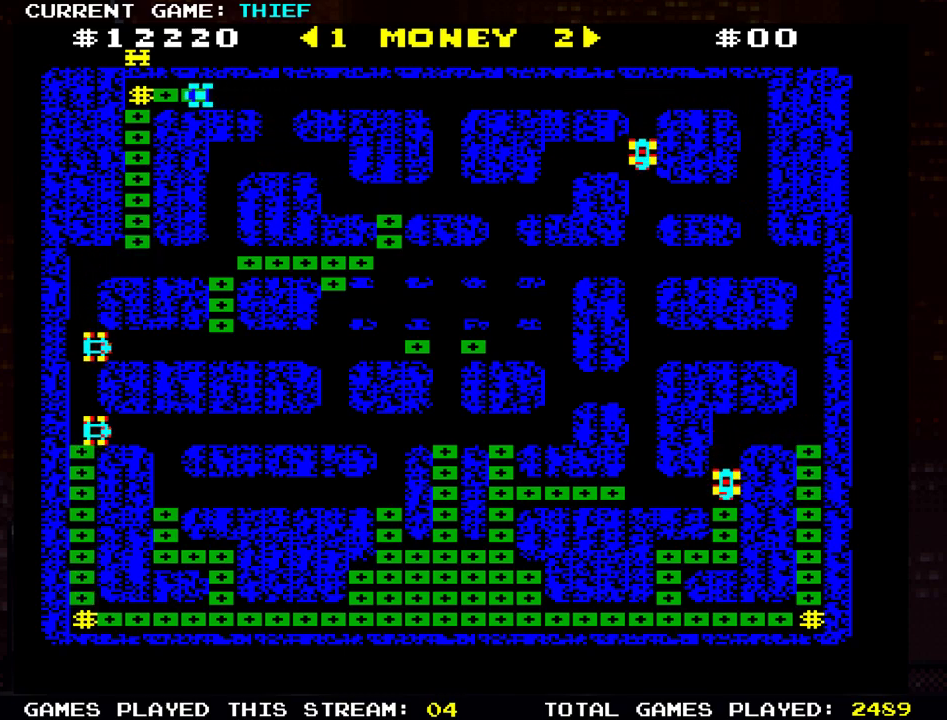
{"buttons": [], "left_stick": "left", "events": [[83, "left_stick", "right"], [400, "left_stick", "left"]]}
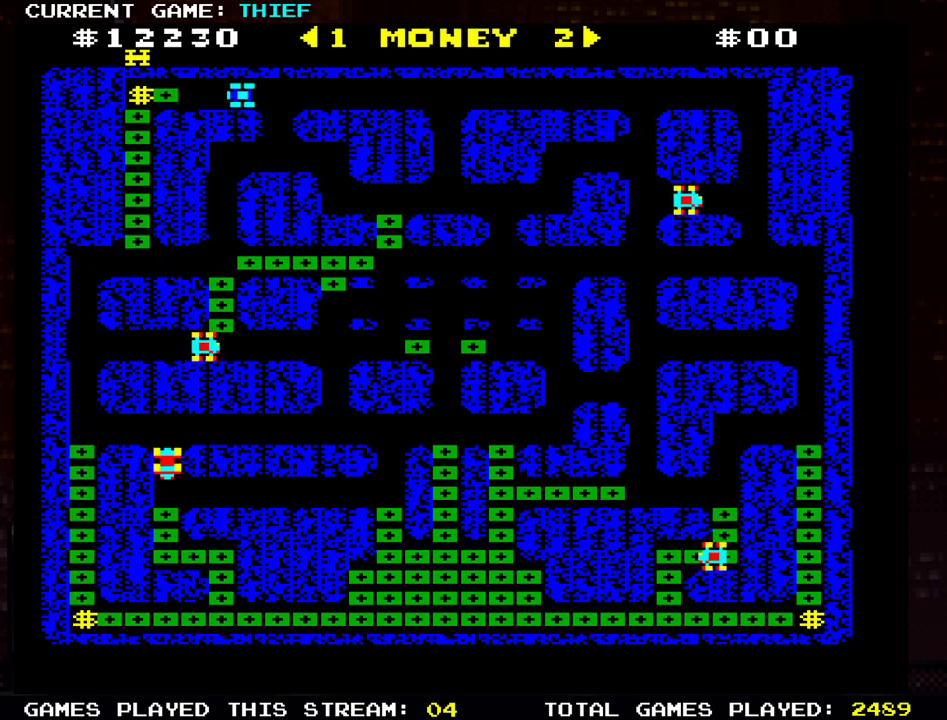
{"buttons": [], "left_stick": "center", "events": [[217, "left_stick", "right"], [451, "left_stick", "center"]]}
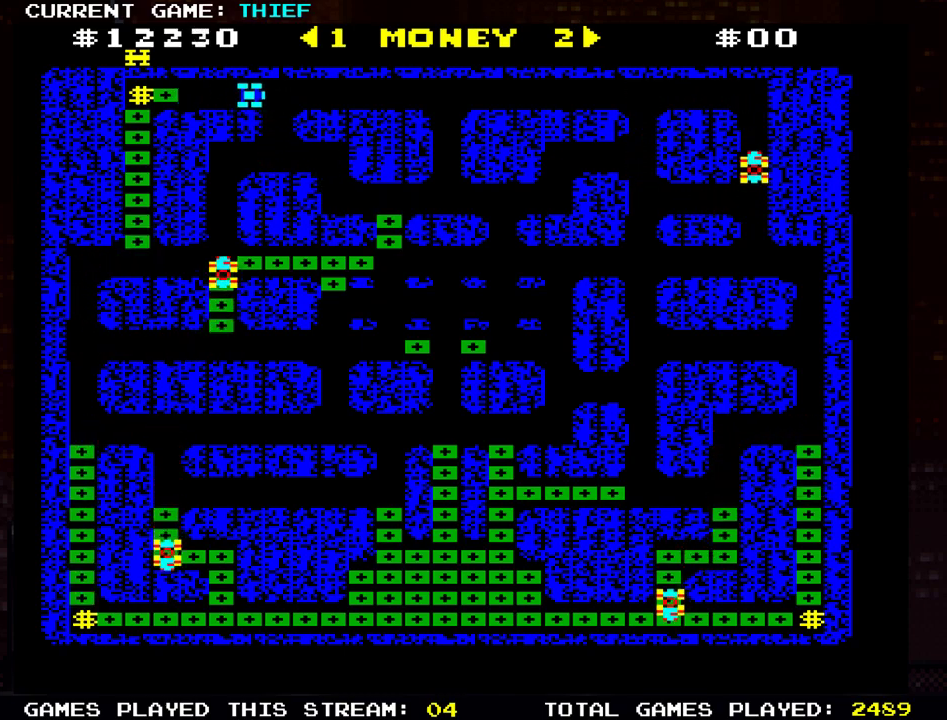
{"buttons": [], "left_stick": "center", "events": [[17, "left_stick", "left"], [334, "left_stick", "right"], [500, "left_stick", "center"]]}
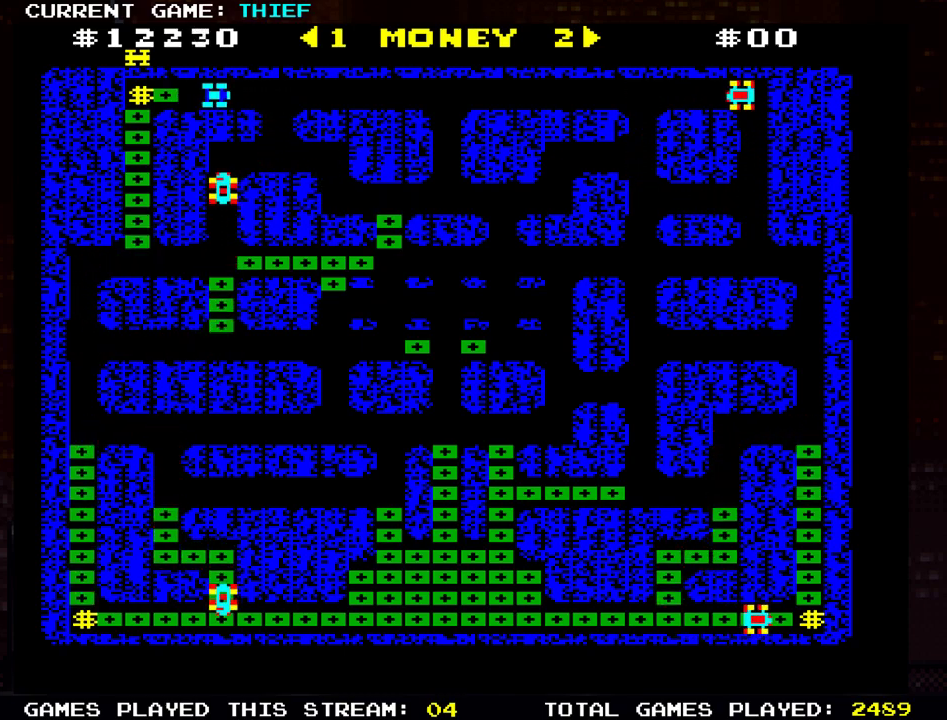
{"buttons": [], "left_stick": "down-left", "events": [[51, "left_stick", "left"], [451, "left_stick", "down-left"]]}
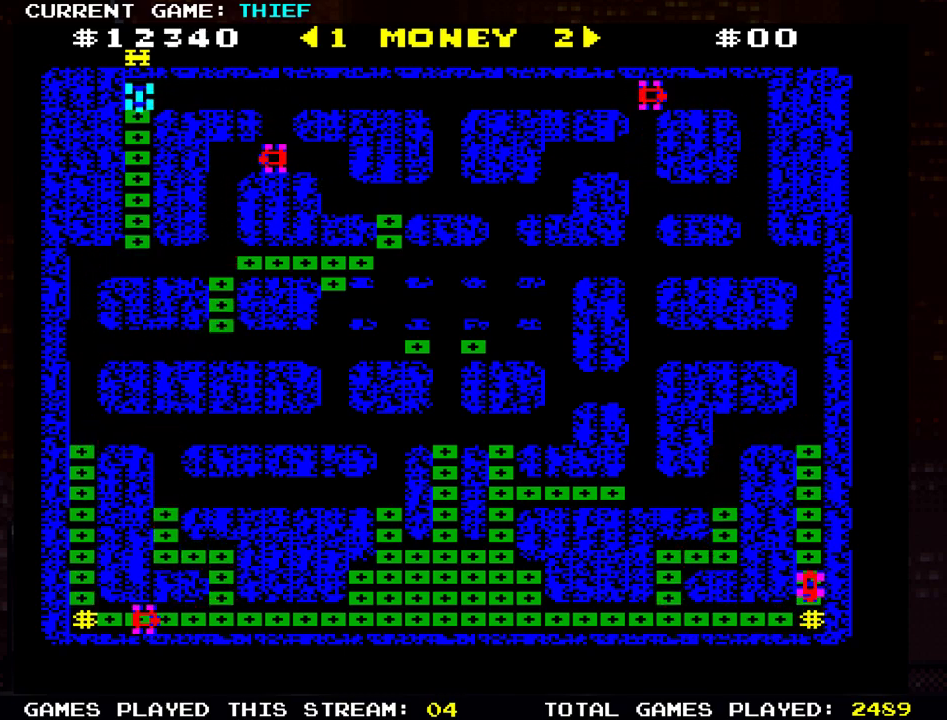
{"buttons": [], "left_stick": "down", "events": [[117, "left_stick", "down"]]}
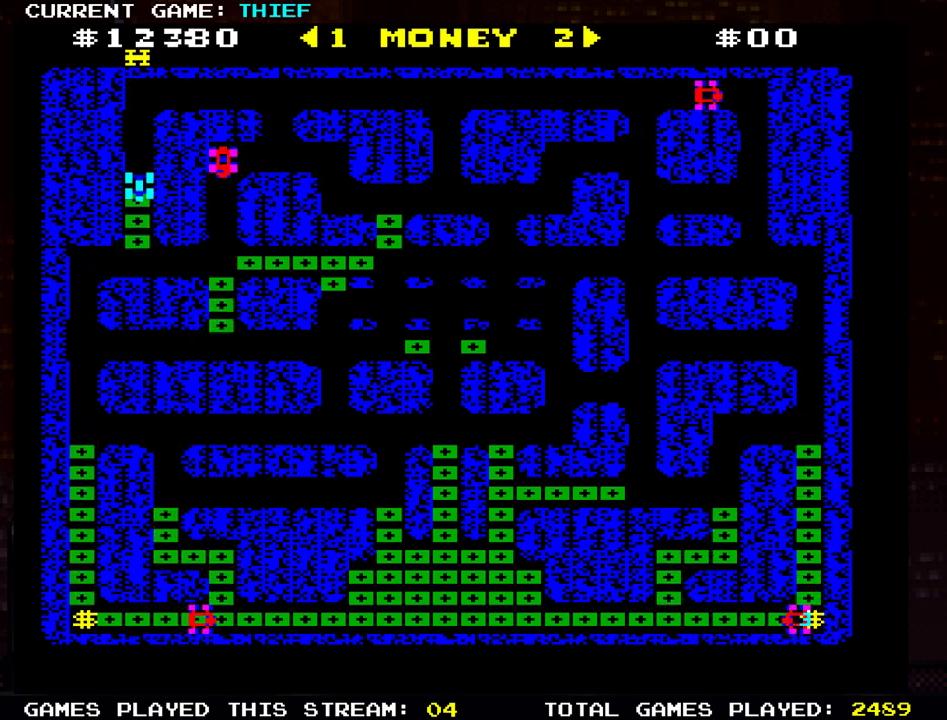
{"buttons": [], "left_stick": "right", "events": [[67, "left_stick", "down-right"], [217, "left_stick", "right"]]}
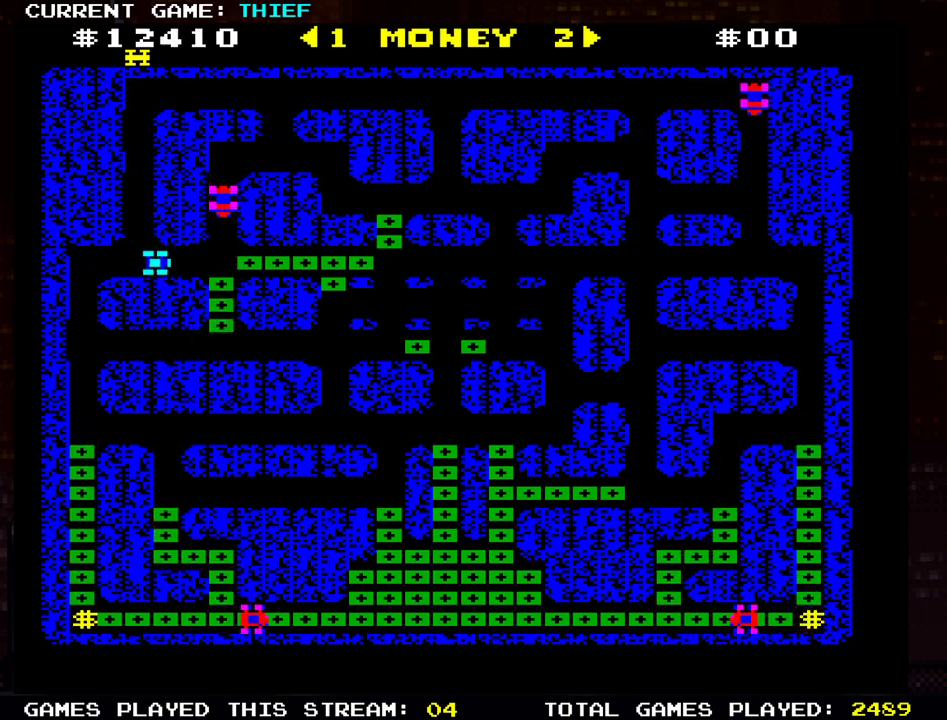
{"buttons": [], "left_stick": "center", "events": [[50, "left_stick", "up"], [467, "left_stick", "center"]]}
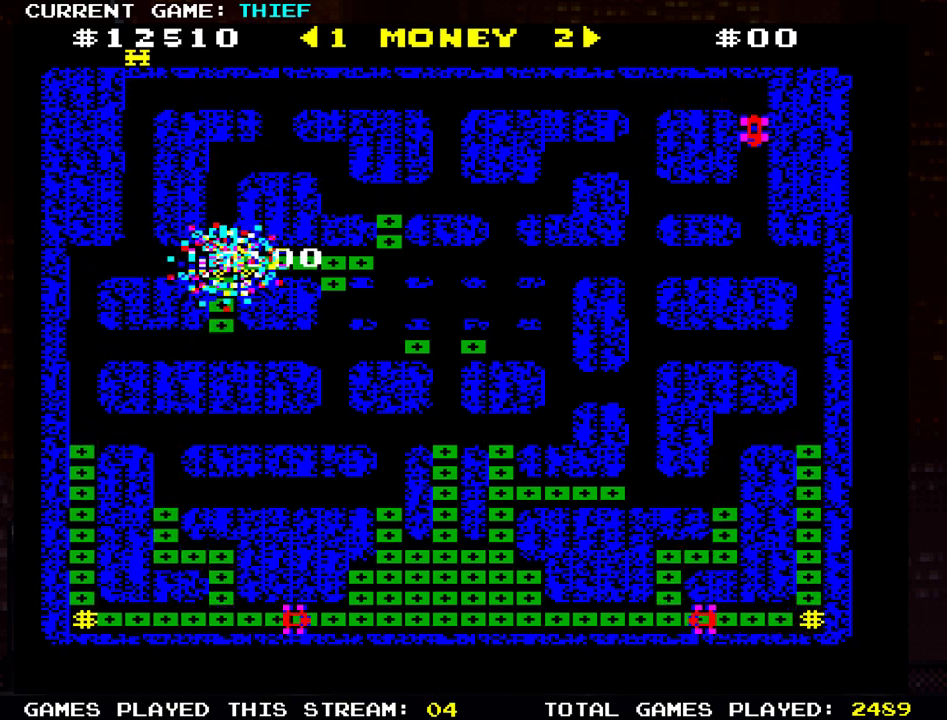
{"buttons": [], "left_stick": "down", "events": [[184, "left_stick", "down"]]}
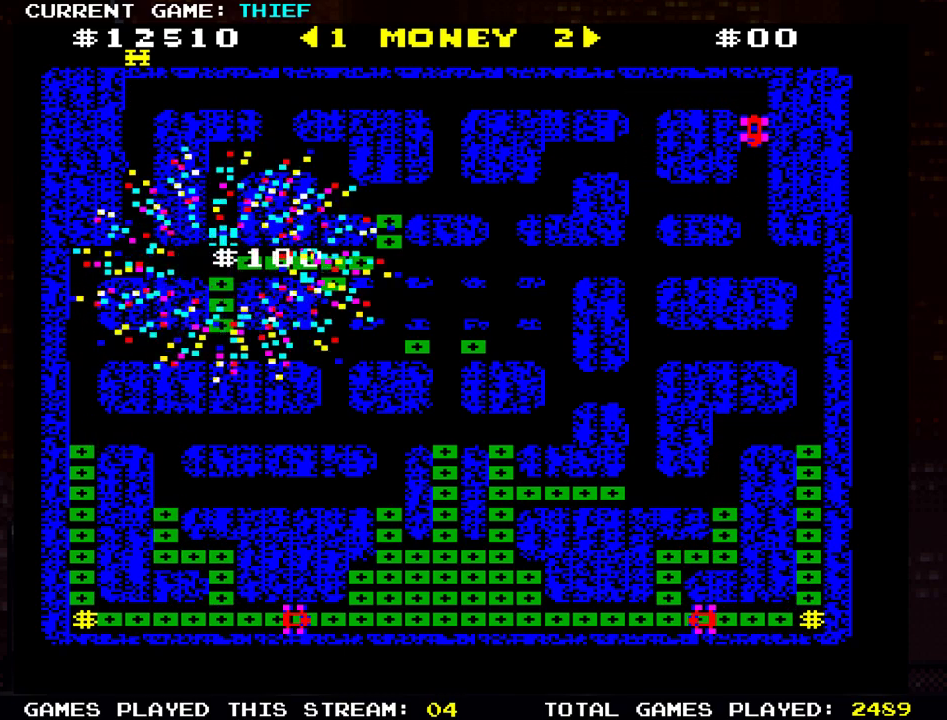
{"buttons": [], "left_stick": "down", "events": []}
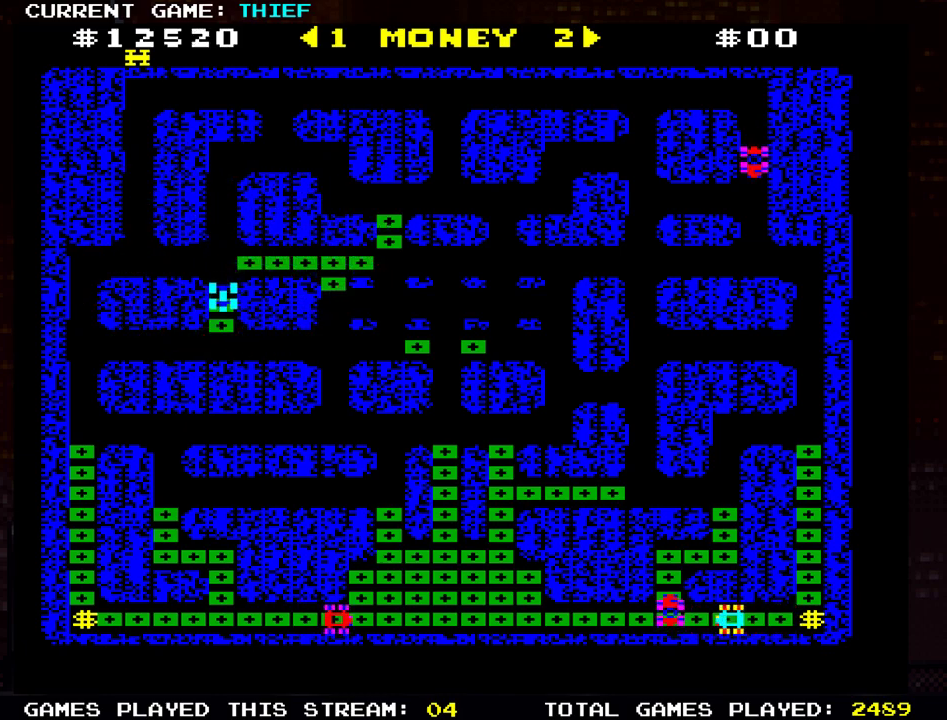
{"buttons": [], "left_stick": "right", "events": [[134, "left_stick", "center"], [184, "left_stick", "up"], [451, "left_stick", "right"]]}
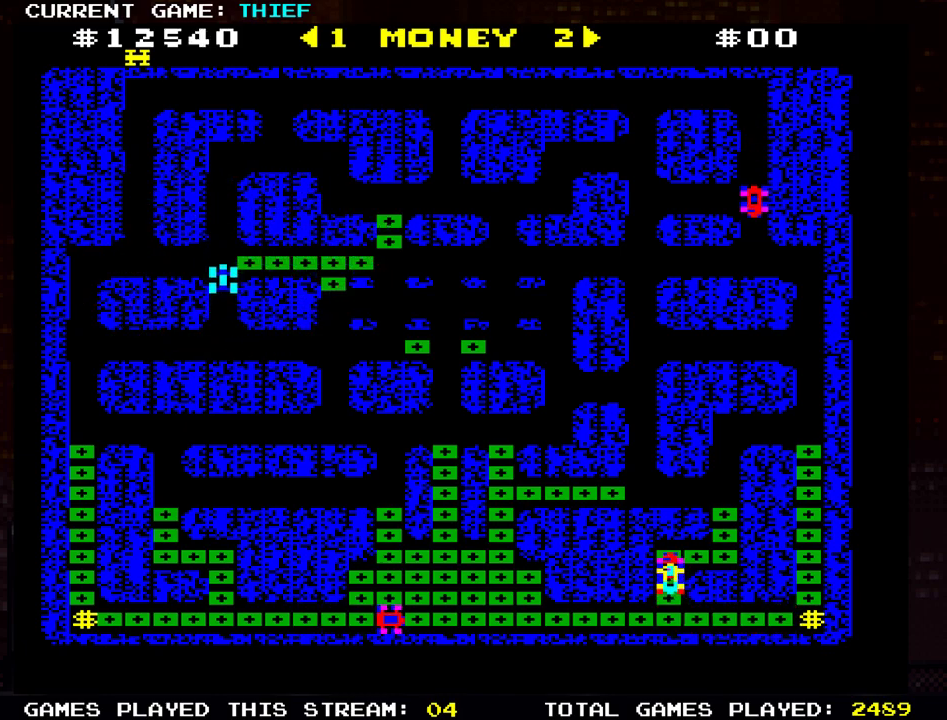
{"buttons": [], "left_stick": "down", "events": [[500, "left_stick", "down"]]}